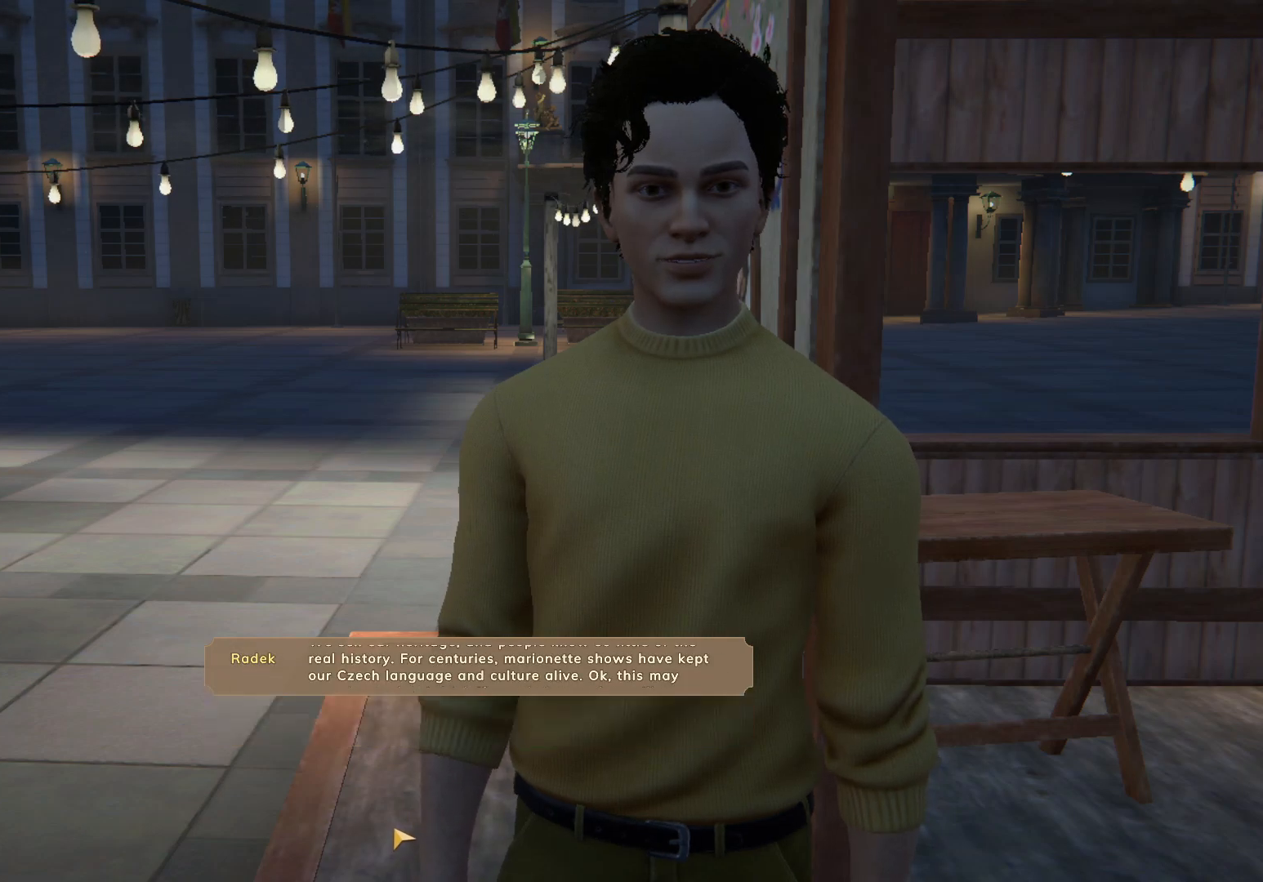
Gameplay with keyboard and mouse; each line is a JSON object with the keys and mouse buttons held at the frame after it. "events" lists presses ("down") and releases ("up") of "1", "2", "3", "a", "c", "d", "e", "escape", "f1", "f2", "f3", "q", "s", "shift", "tab", "tilde", "w", "x", "z", "mouse_left", "mouse_wheel", "mouse_right", "mouse_mb4" and "mouse_mb5" between this image and that frame as [ms after this image, input, new state], when the widget could be followed in between. "mouse_left", "mouse_wheel", "mouse_right", "mouse_mb4", "mouse_mb5" = the "left", "wheel", "right", "mb4", "mb5" buttons of the "mouse" list. No other keys are recorded. "wheel" means that the mouse wheel is clicked or scrolled. Mouse movement is not recorded. Not read: caps_lock.
{"keys": [], "mouse": [], "events": [[50, "mouse_left", "down"], [133, "mouse_left", "up"], [217, "mouse_left", "down"], [300, "mouse_left", "up"], [350, "mouse_left", "down"], [450, "mouse_left", "up"]]}
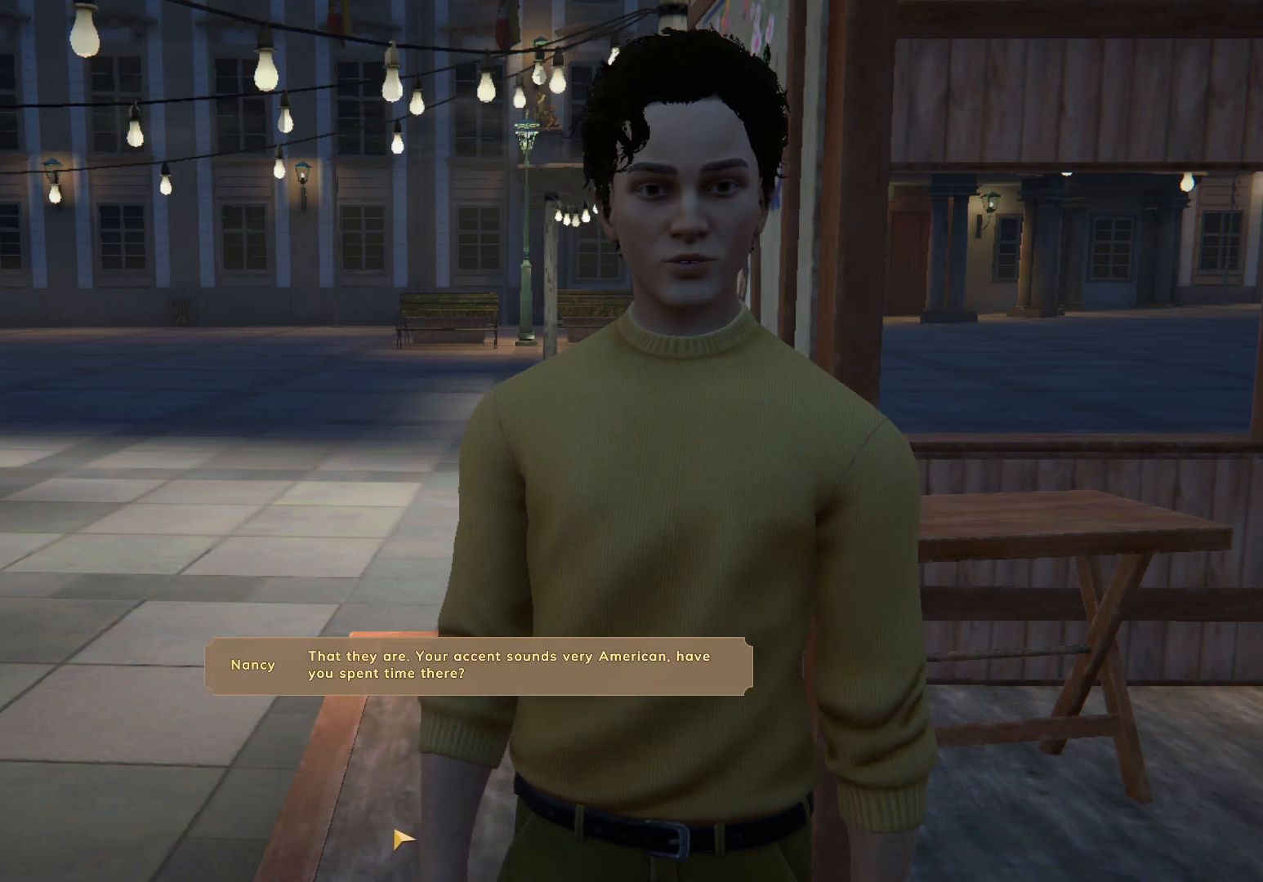
{"keys": [], "mouse": ["left"], "events": [[17, "mouse_left", "down"], [117, "mouse_left", "up"], [167, "mouse_left", "down"], [233, "mouse_left", "up"], [350, "mouse_left", "down"], [450, "mouse_left", "up"], [500, "mouse_left", "down"]]}
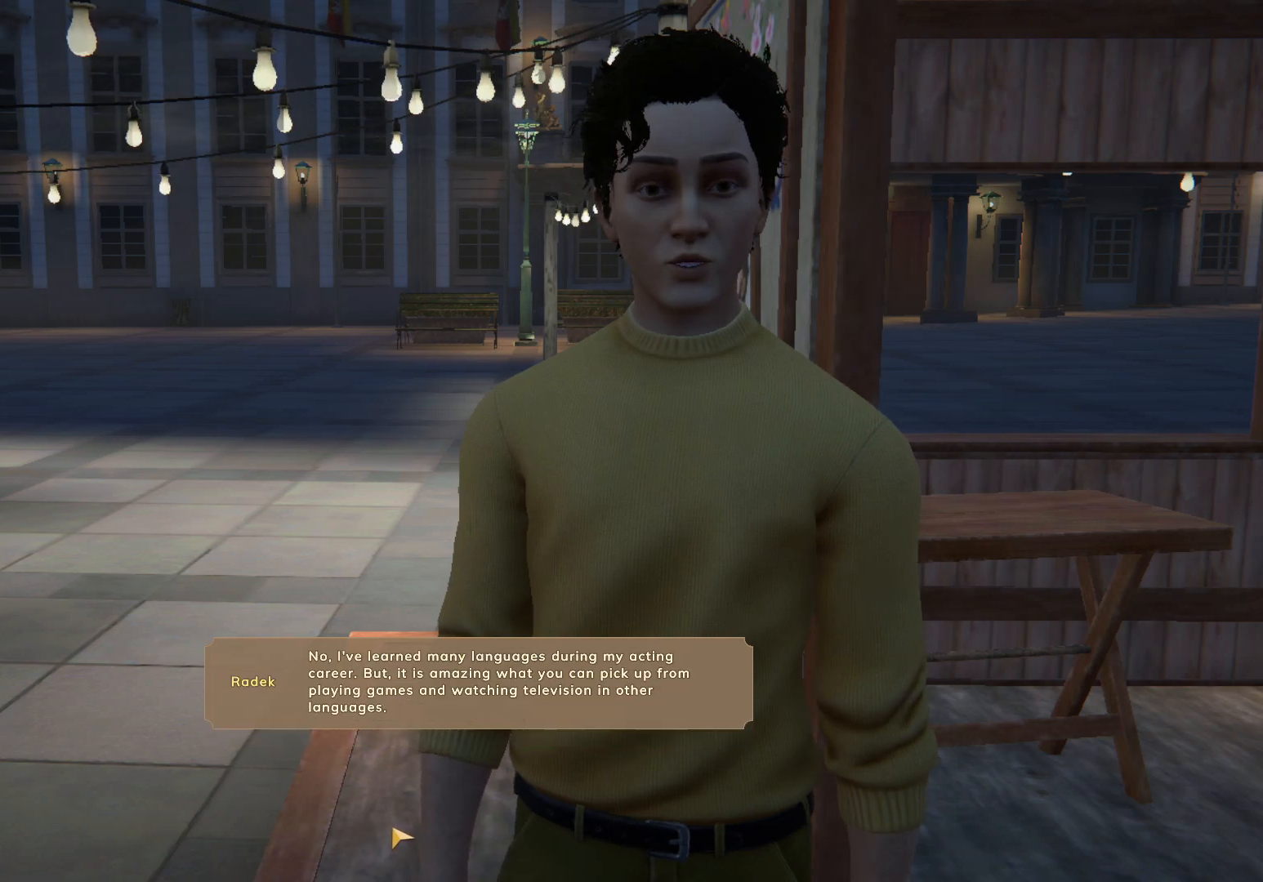
{"keys": [], "mouse": [], "events": [[67, "mouse_left", "up"], [133, "mouse_left", "down"], [233, "mouse_left", "up"], [300, "mouse_left", "down"], [383, "mouse_left", "up"]]}
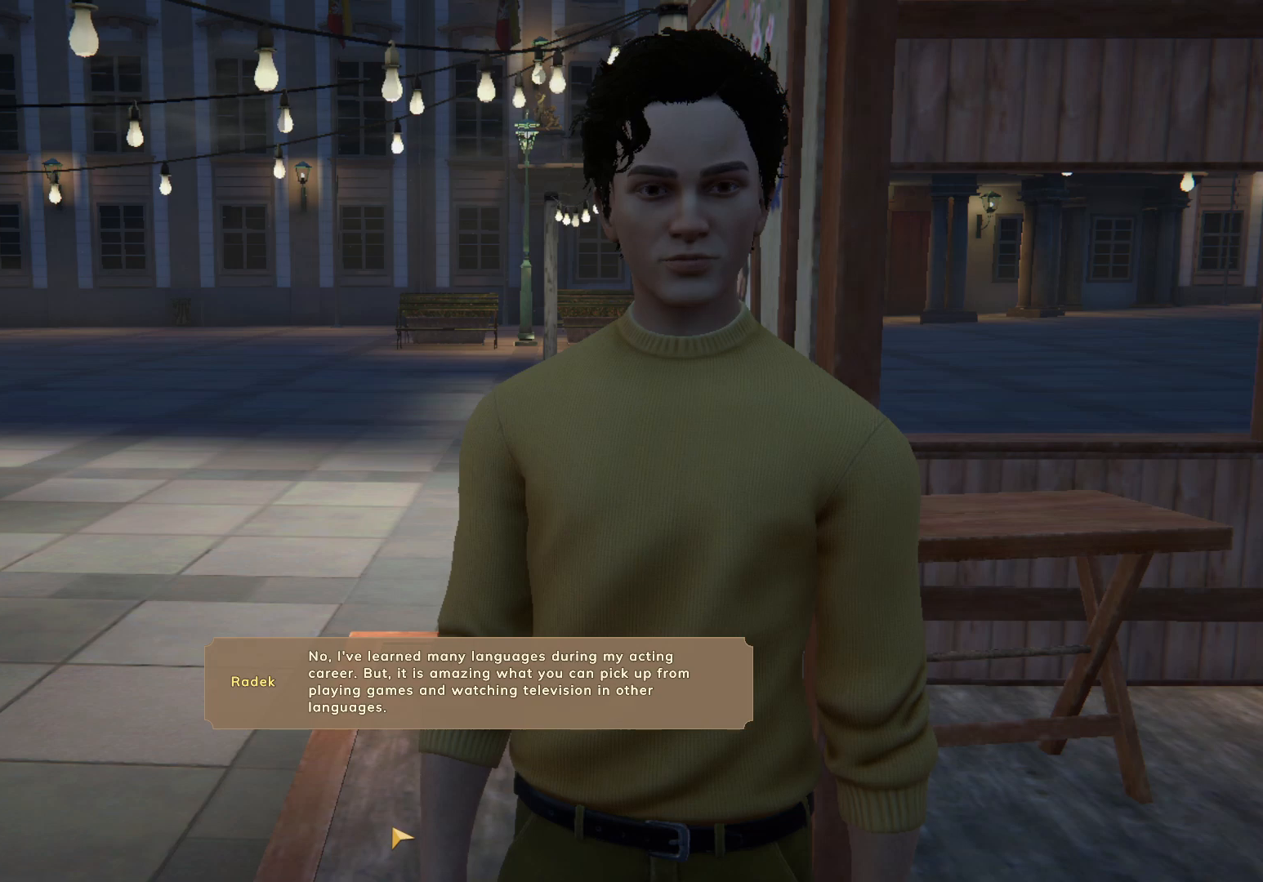
{"keys": [], "mouse": [], "events": []}
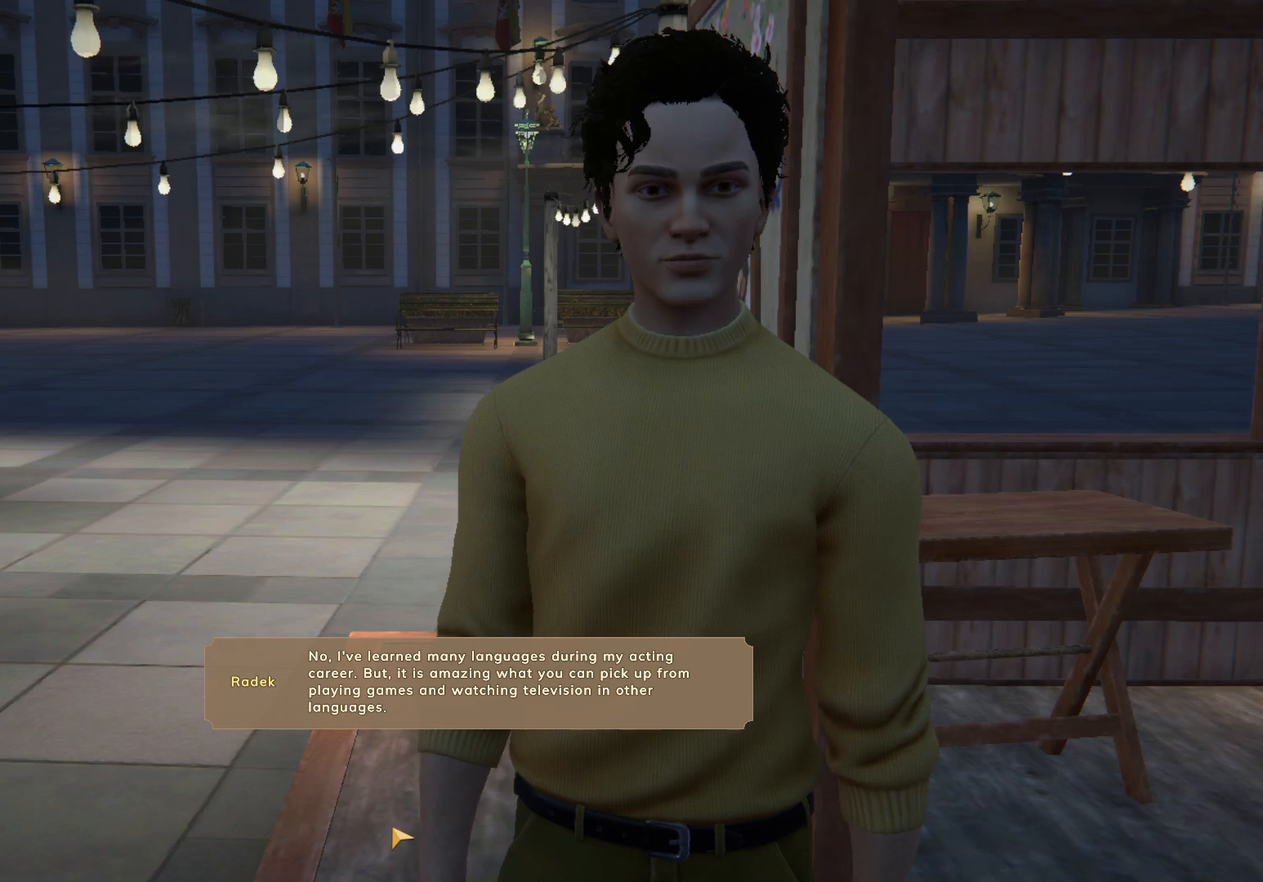
{"keys": [], "mouse": [], "events": []}
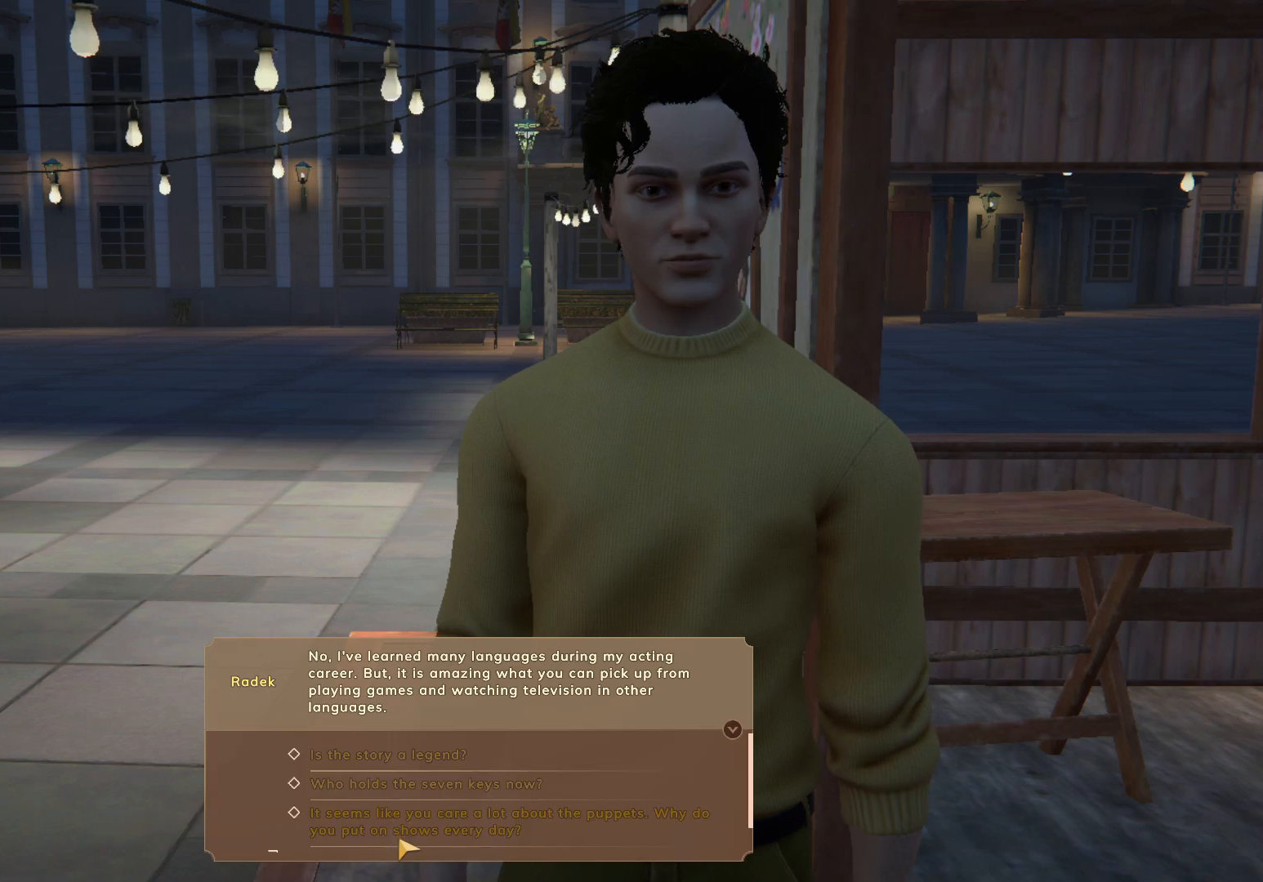
{"keys": [], "mouse": [], "events": [[50, "mouse_left", "down"], [233, "mouse_left", "up"]]}
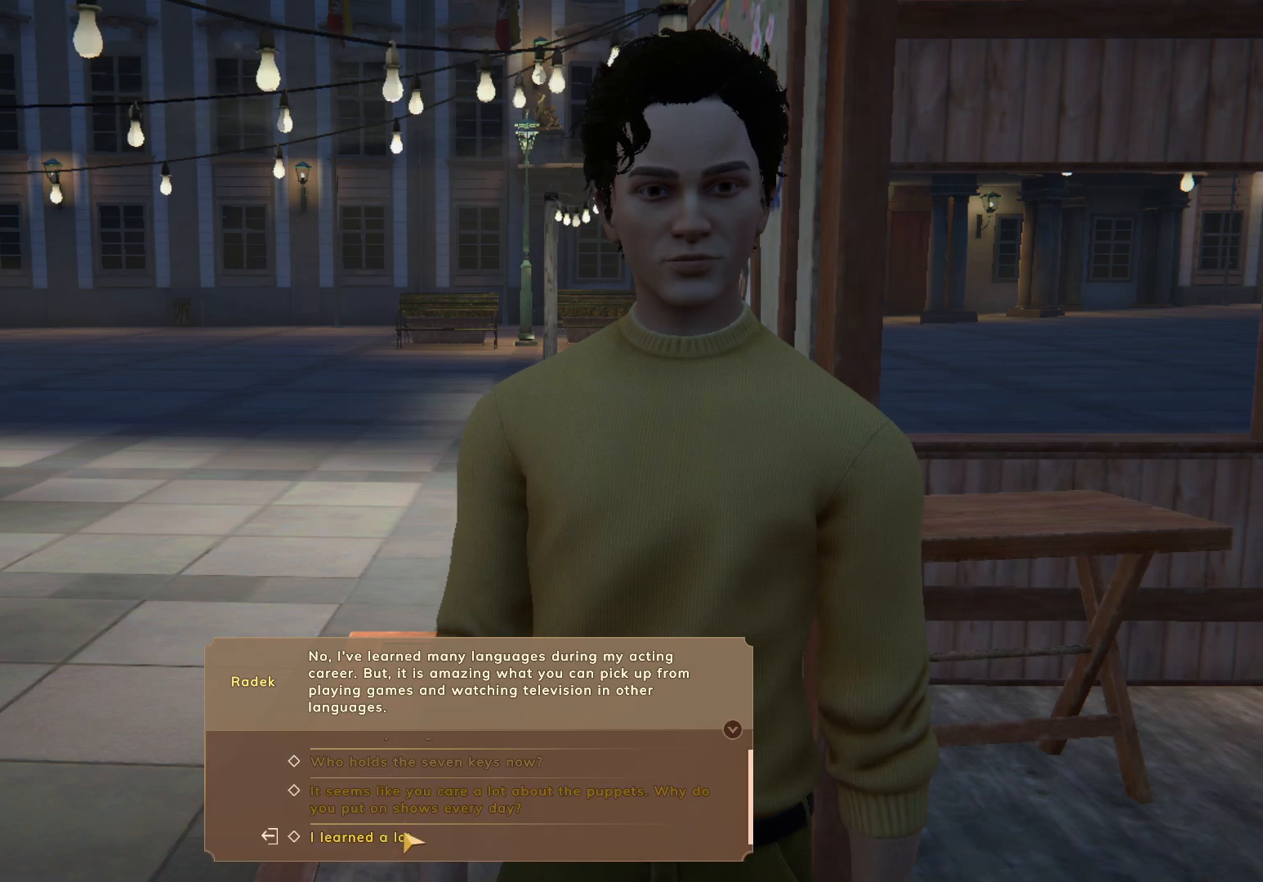
{"keys": [], "mouse": ["left"], "events": [[83, "mouse_left", "down"], [200, "mouse_left", "up"], [233, "mouse_left", "down"], [300, "mouse_left", "up"], [383, "mouse_left", "down"], [450, "mouse_left", "up"], [500, "mouse_left", "down"]]}
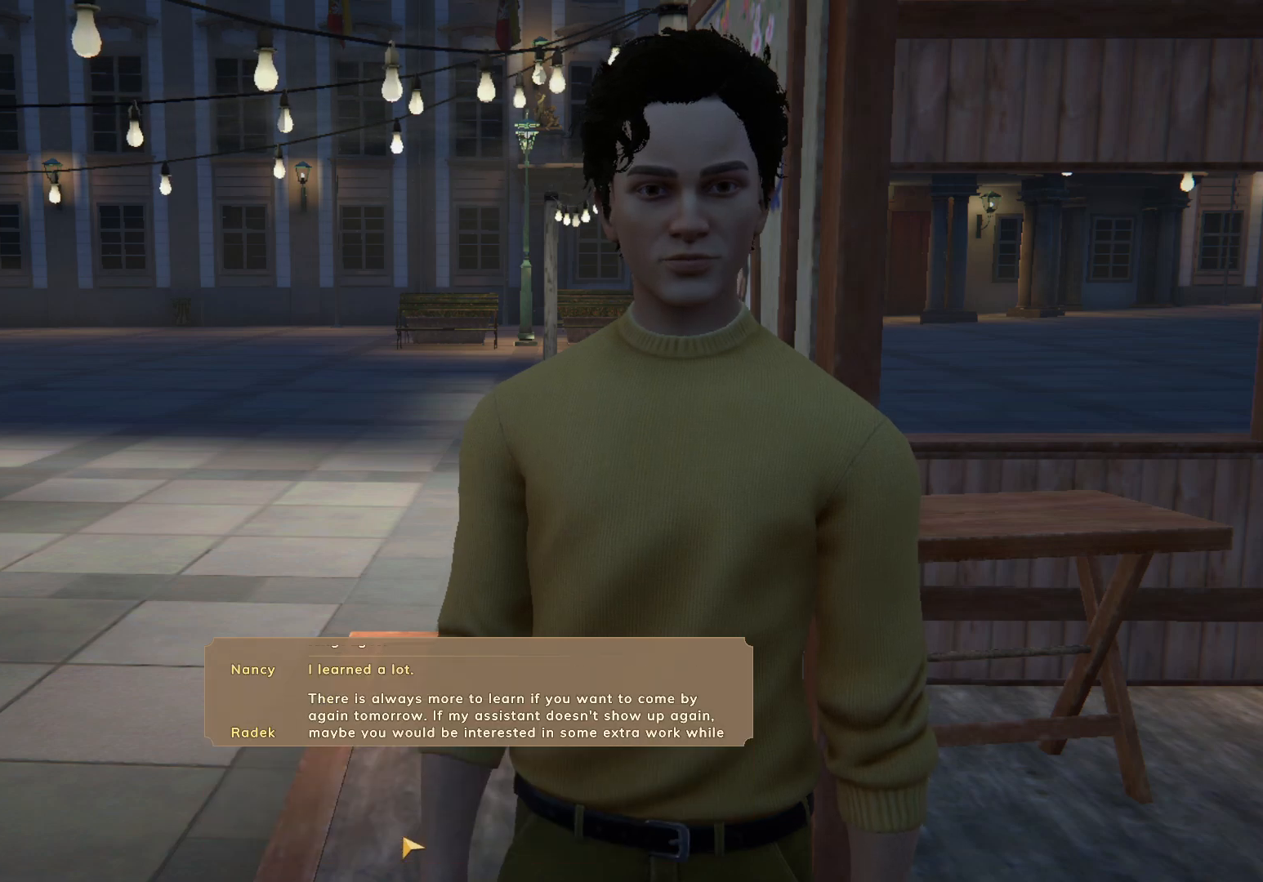
{"keys": [], "mouse": [], "events": [[83, "mouse_left", "up"], [167, "mouse_left", "down"], [233, "mouse_left", "up"], [283, "mouse_left", "down"], [367, "mouse_left", "up"], [417, "mouse_left", "down"], [500, "mouse_left", "up"]]}
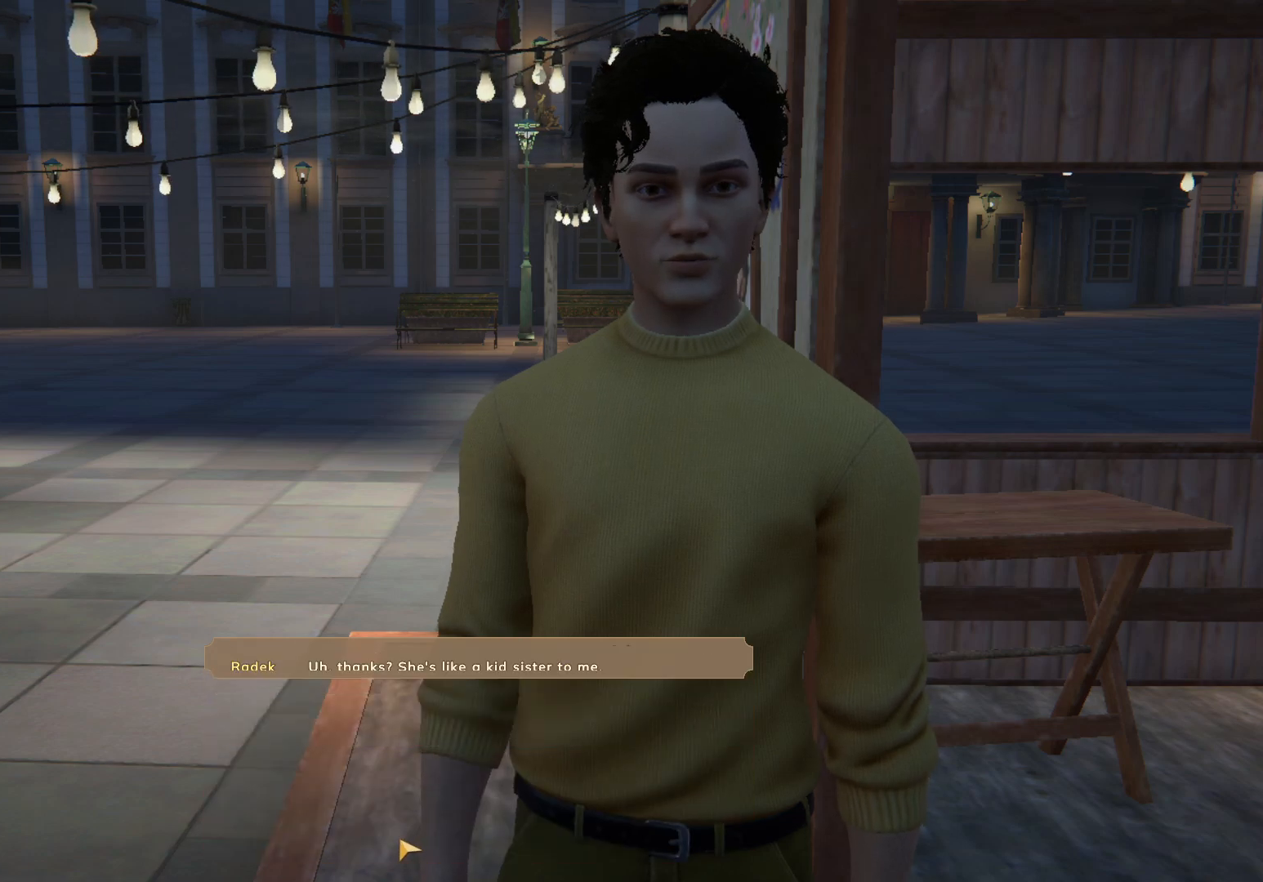
{"keys": [], "mouse": [], "events": [[50, "mouse_left", "down"], [150, "mouse_left", "up"], [250, "mouse_left", "down"], [283, "mouse_left", "up"], [350, "mouse_left", "down"], [433, "mouse_left", "up"]]}
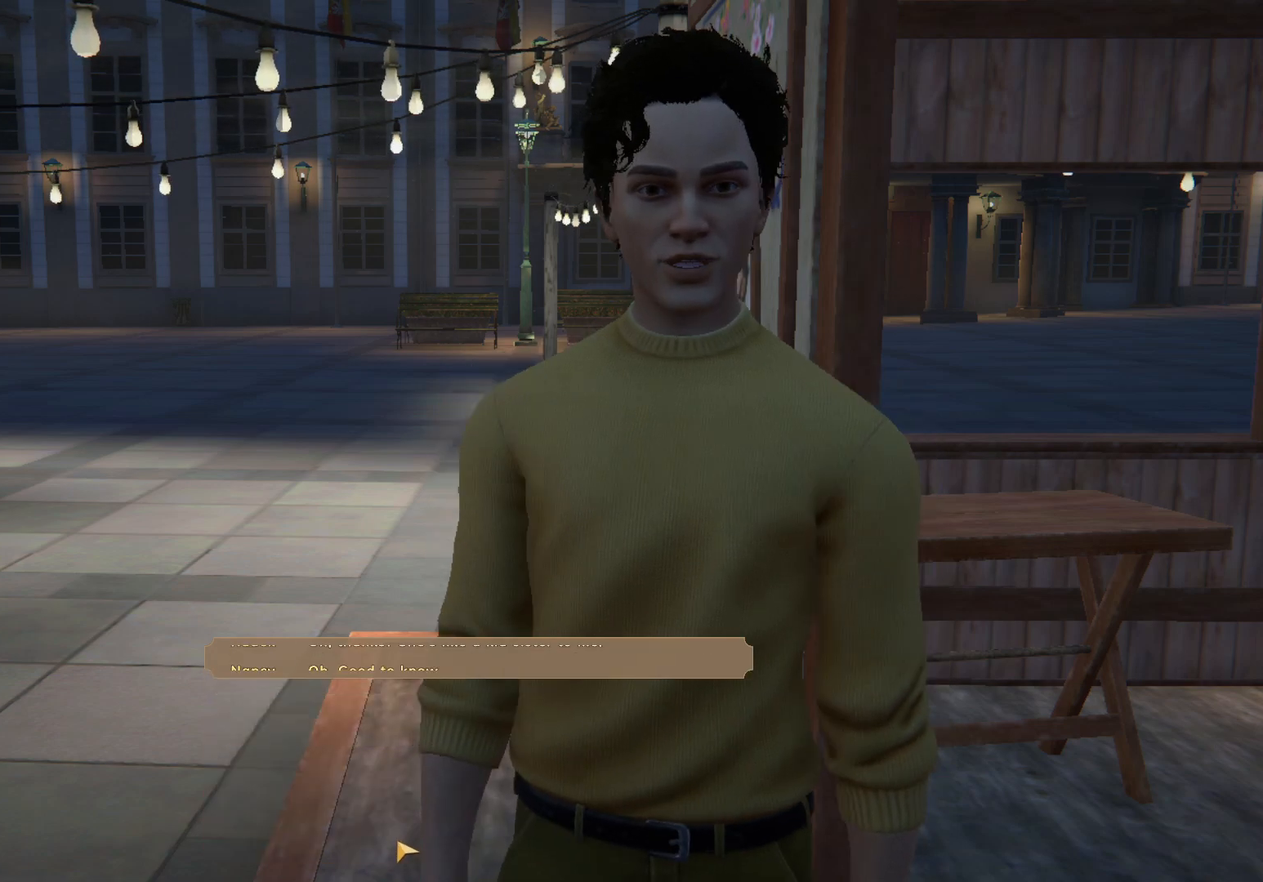
{"keys": ["s"], "mouse": [], "events": [[17, "mouse_left", "down"], [100, "mouse_left", "up"], [150, "mouse_left", "down"], [283, "mouse_left", "up"], [317, "mouse_left", "down"], [400, "mouse_left", "up"], [500, "s", "down"]]}
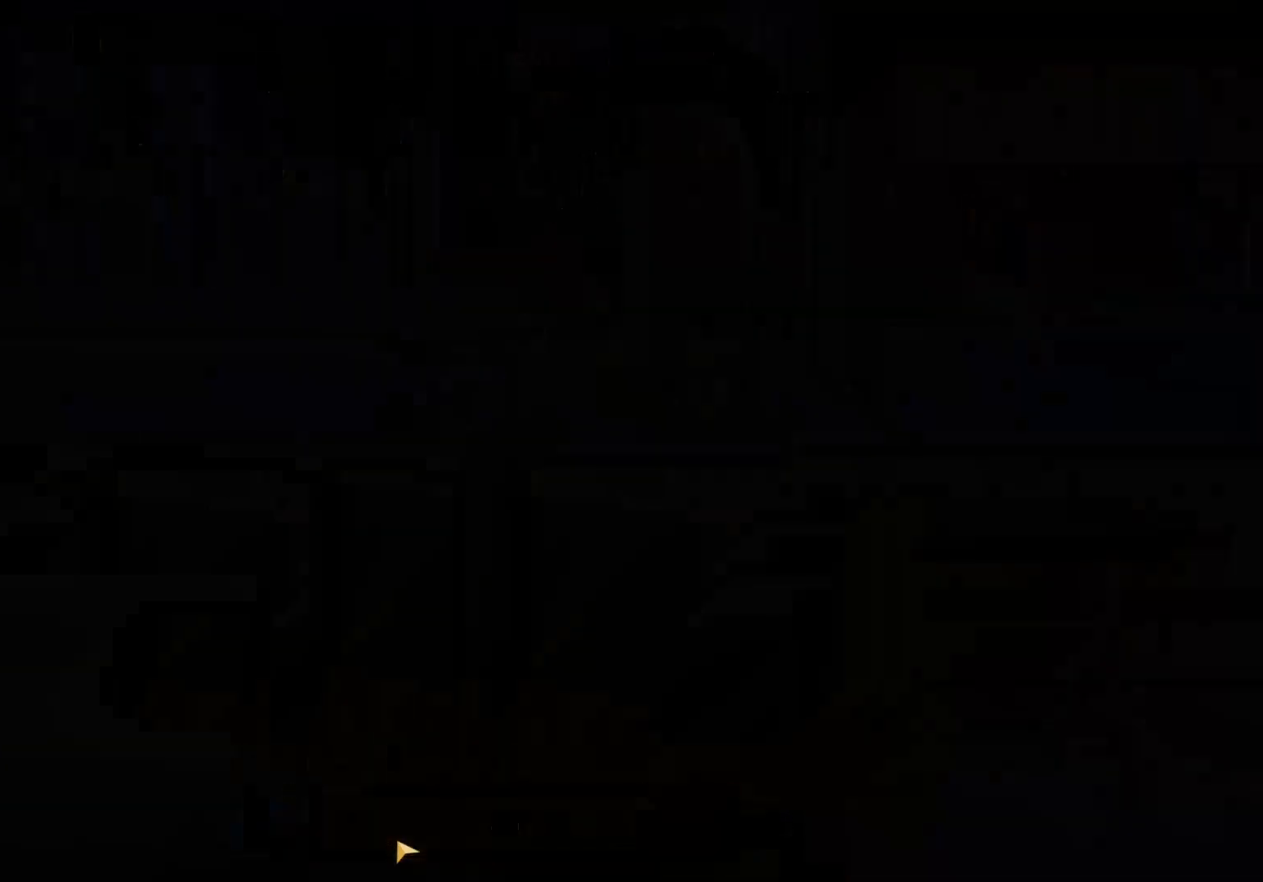
{"keys": ["a"], "mouse": [], "events": [[83, "a", "down"], [383, "s", "up"]]}
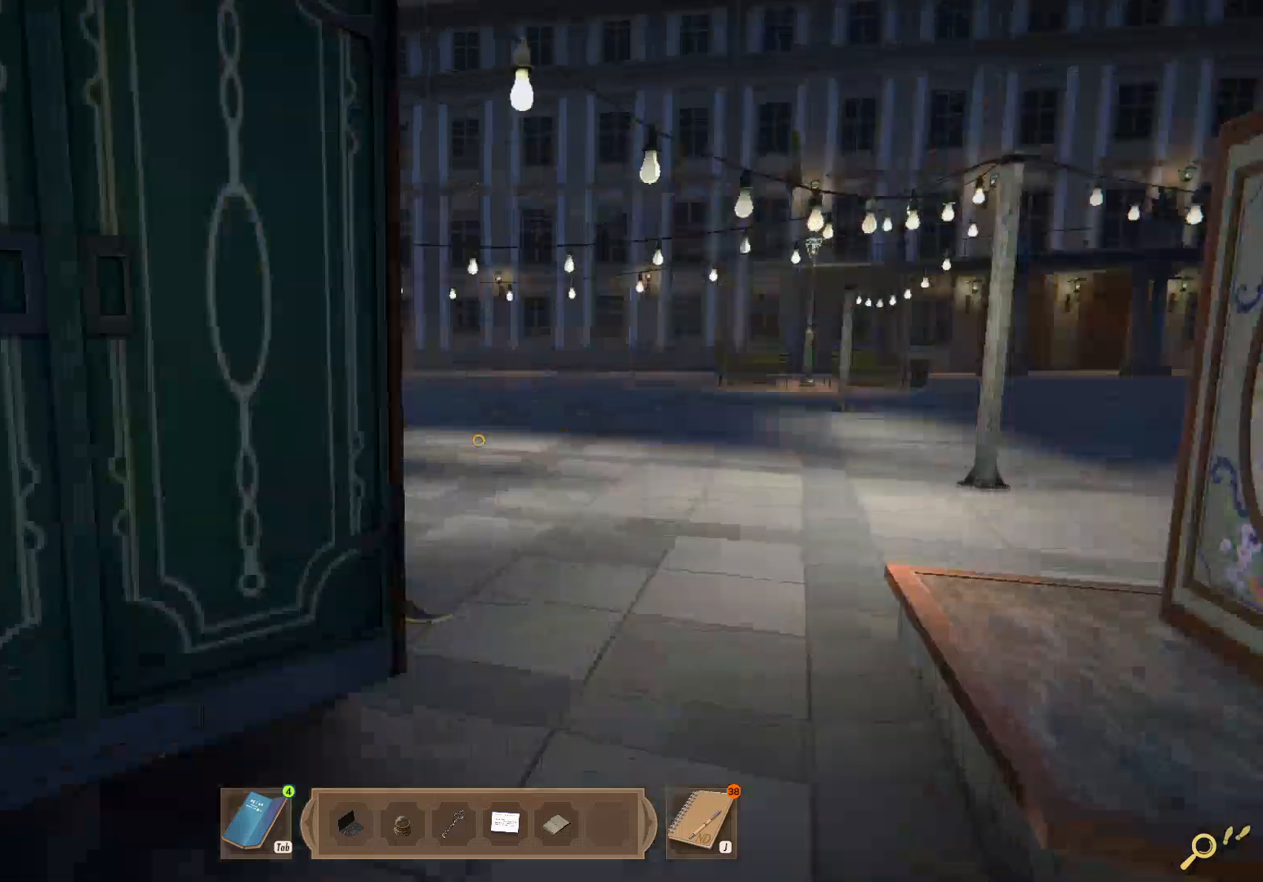
{"keys": ["shift", "w"], "mouse": [], "events": [[183, "w", "down"], [233, "shift", "down"], [483, "a", "up"]]}
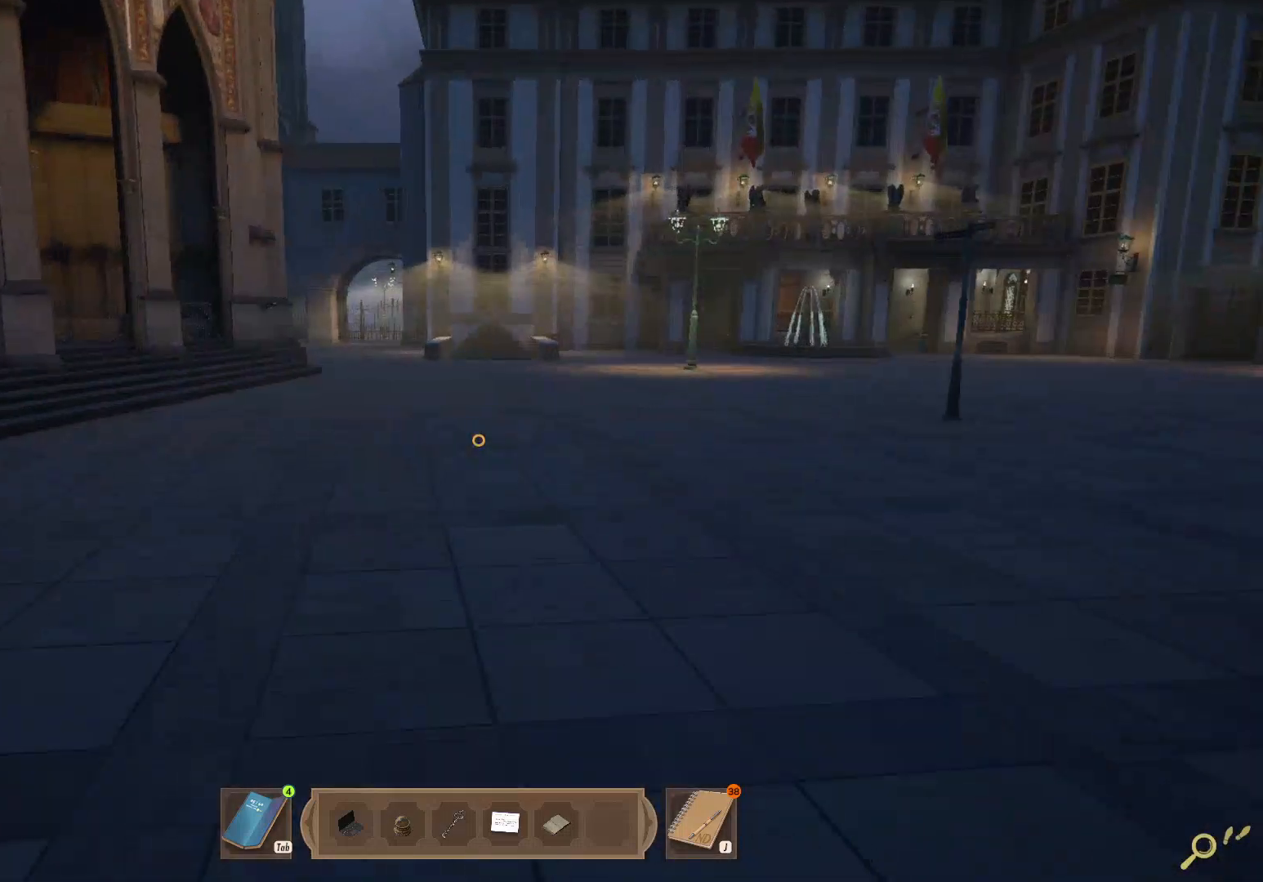
{"keys": ["shift", "w"], "mouse": [], "events": []}
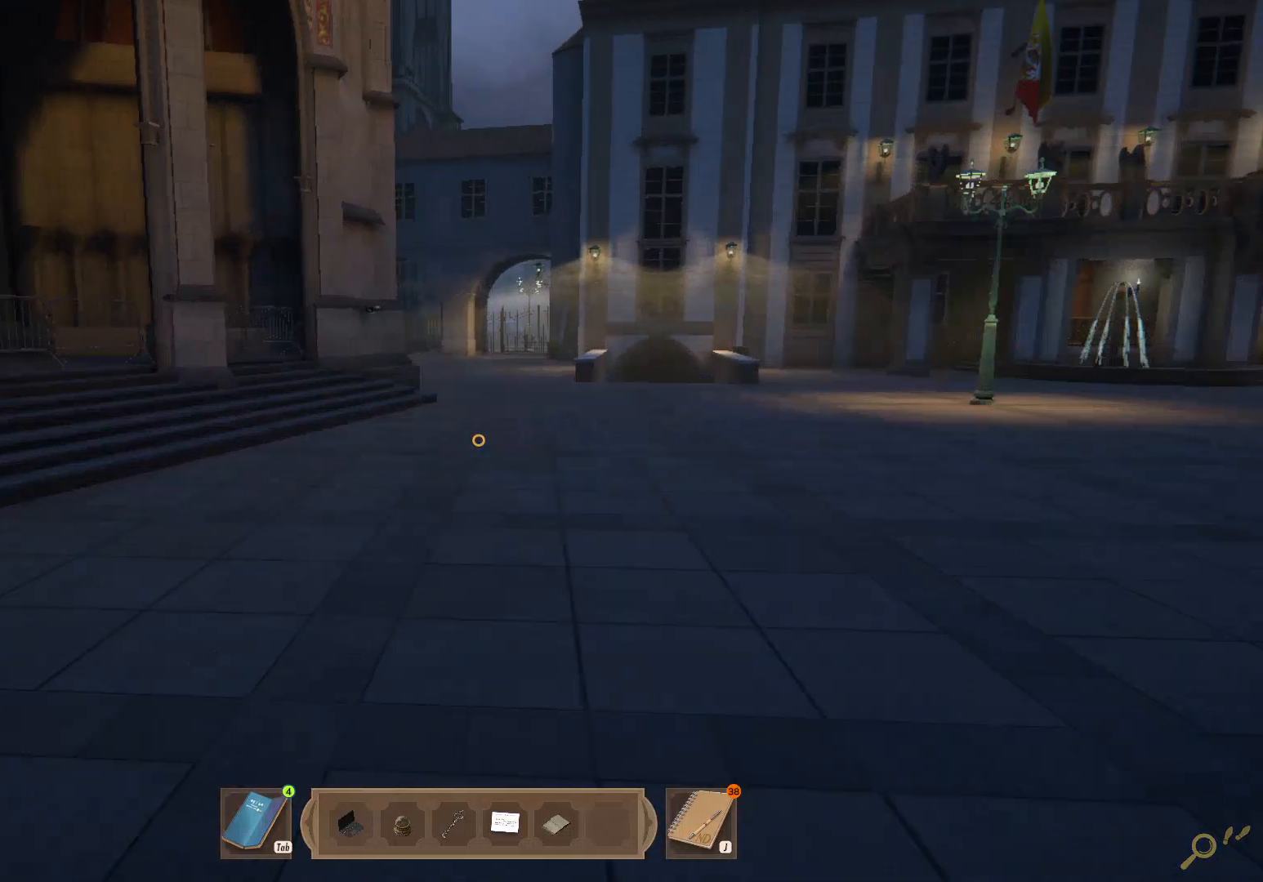
{"keys": ["shift", "w"], "mouse": [], "events": []}
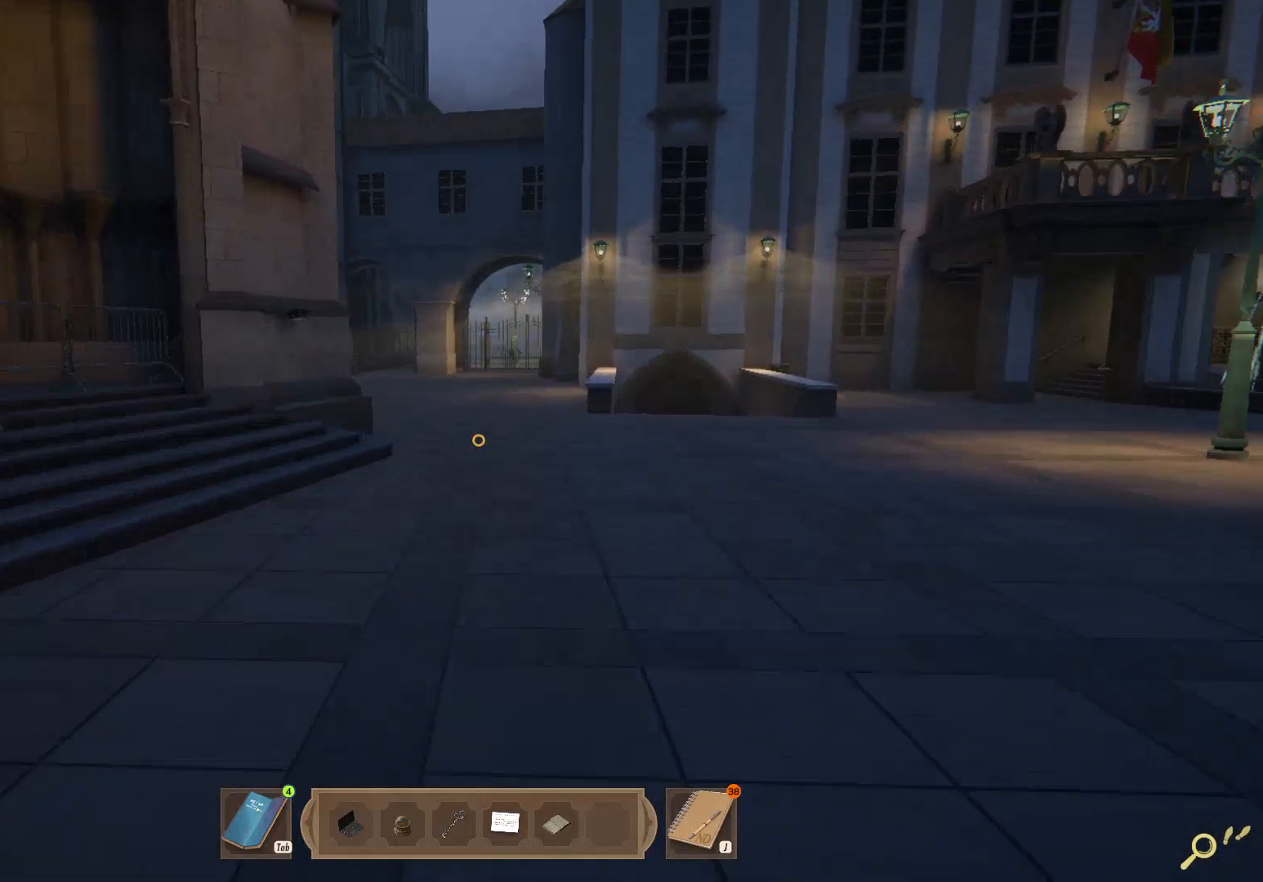
{"keys": ["shift", "w"], "mouse": [], "events": []}
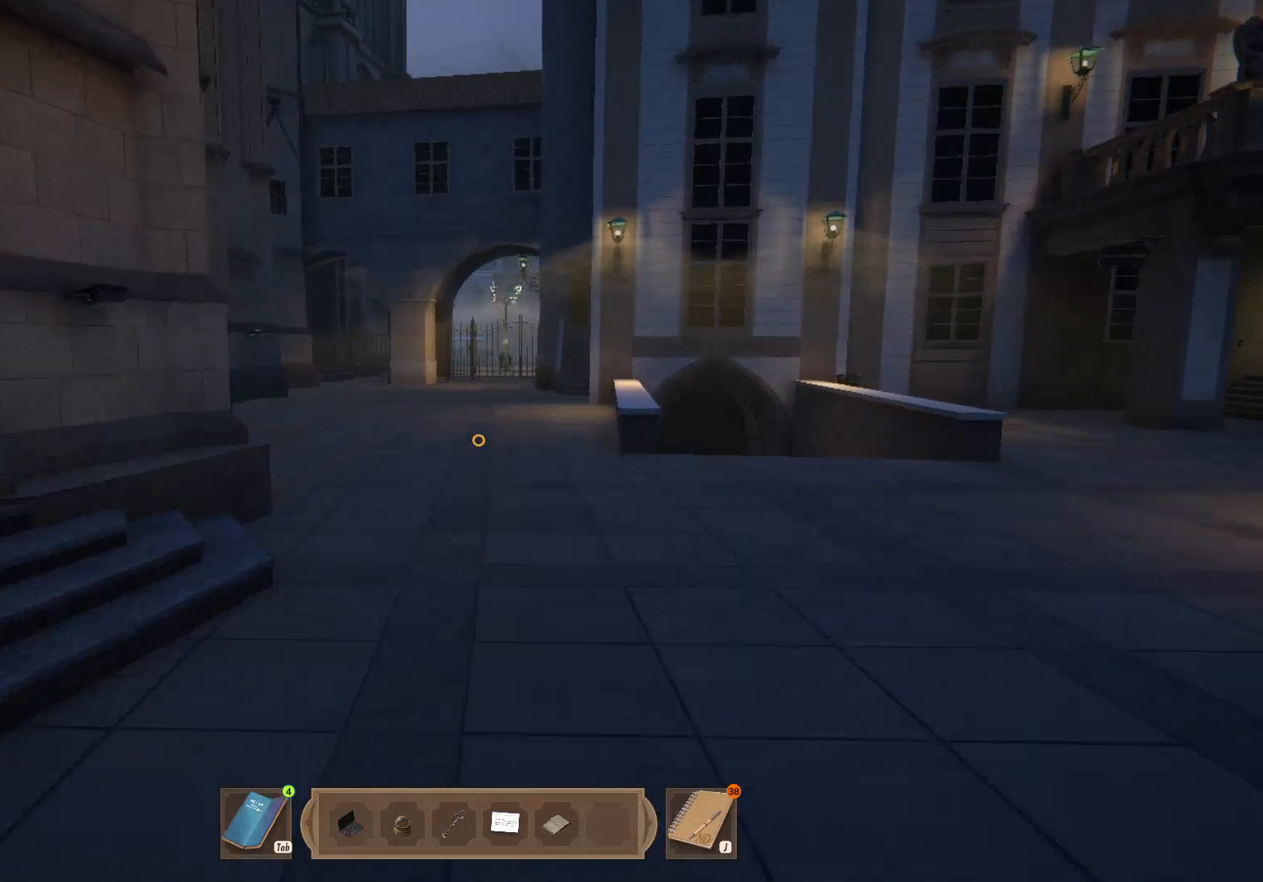
{"keys": ["shift", "w"], "mouse": [], "events": []}
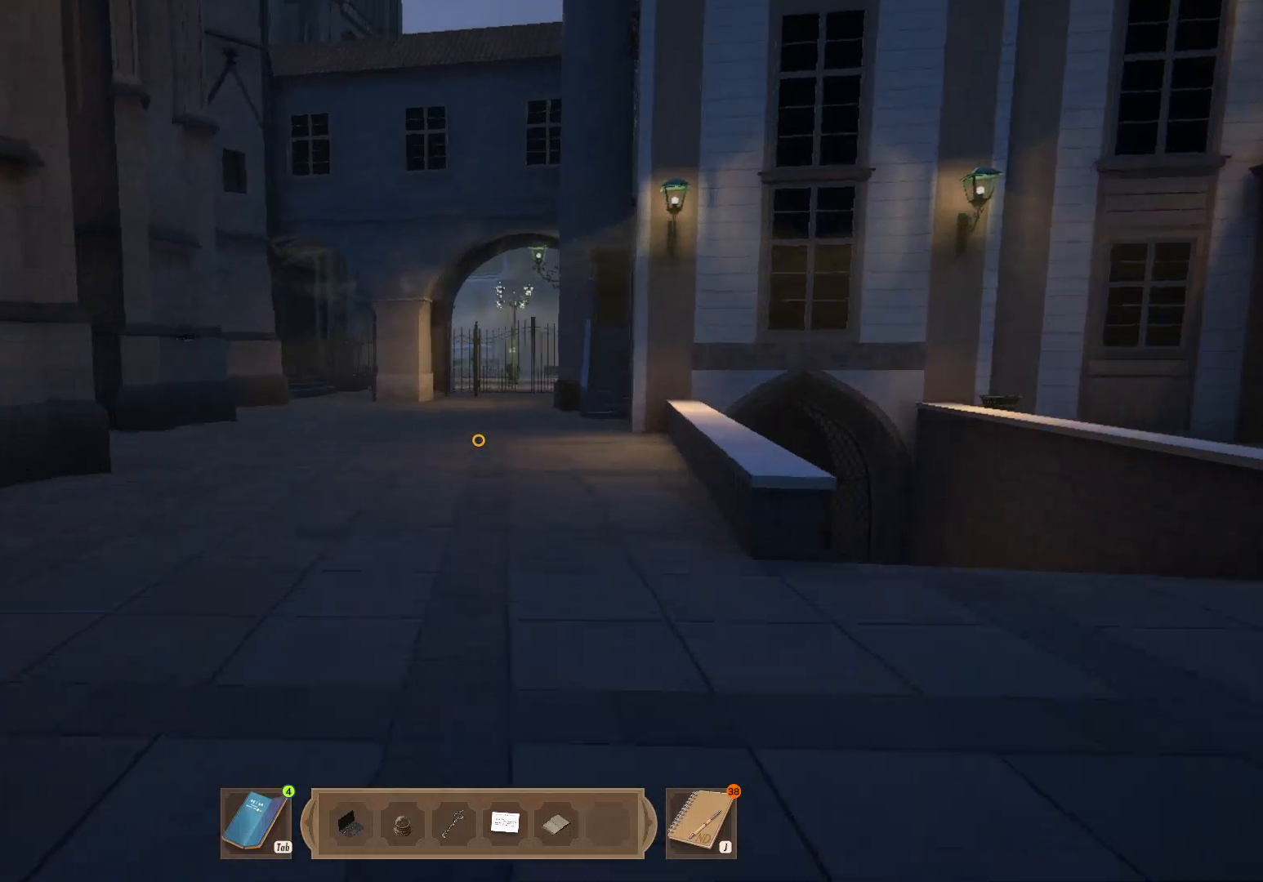
{"keys": ["shift", "w"], "mouse": [], "events": []}
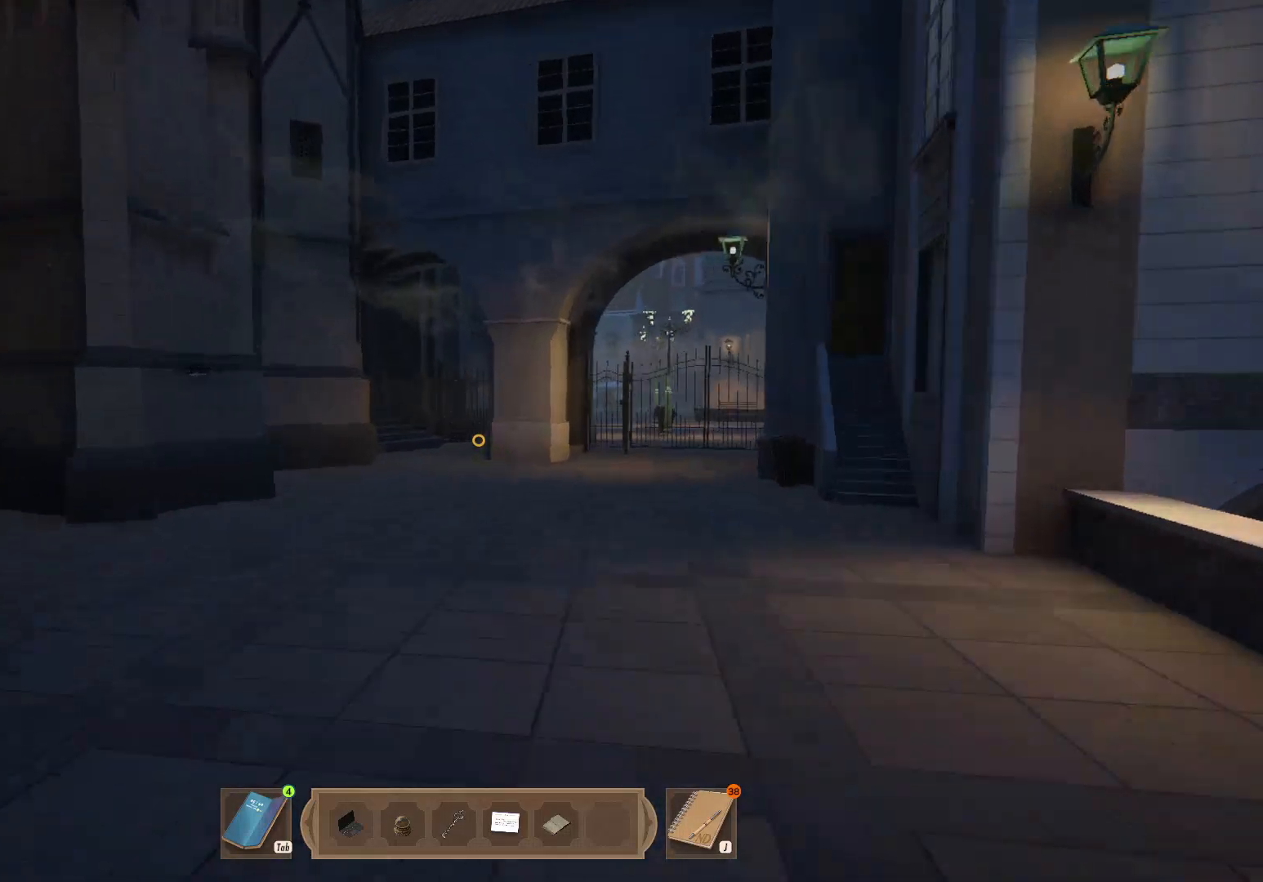
{"keys": ["shift", "w"], "mouse": [], "events": []}
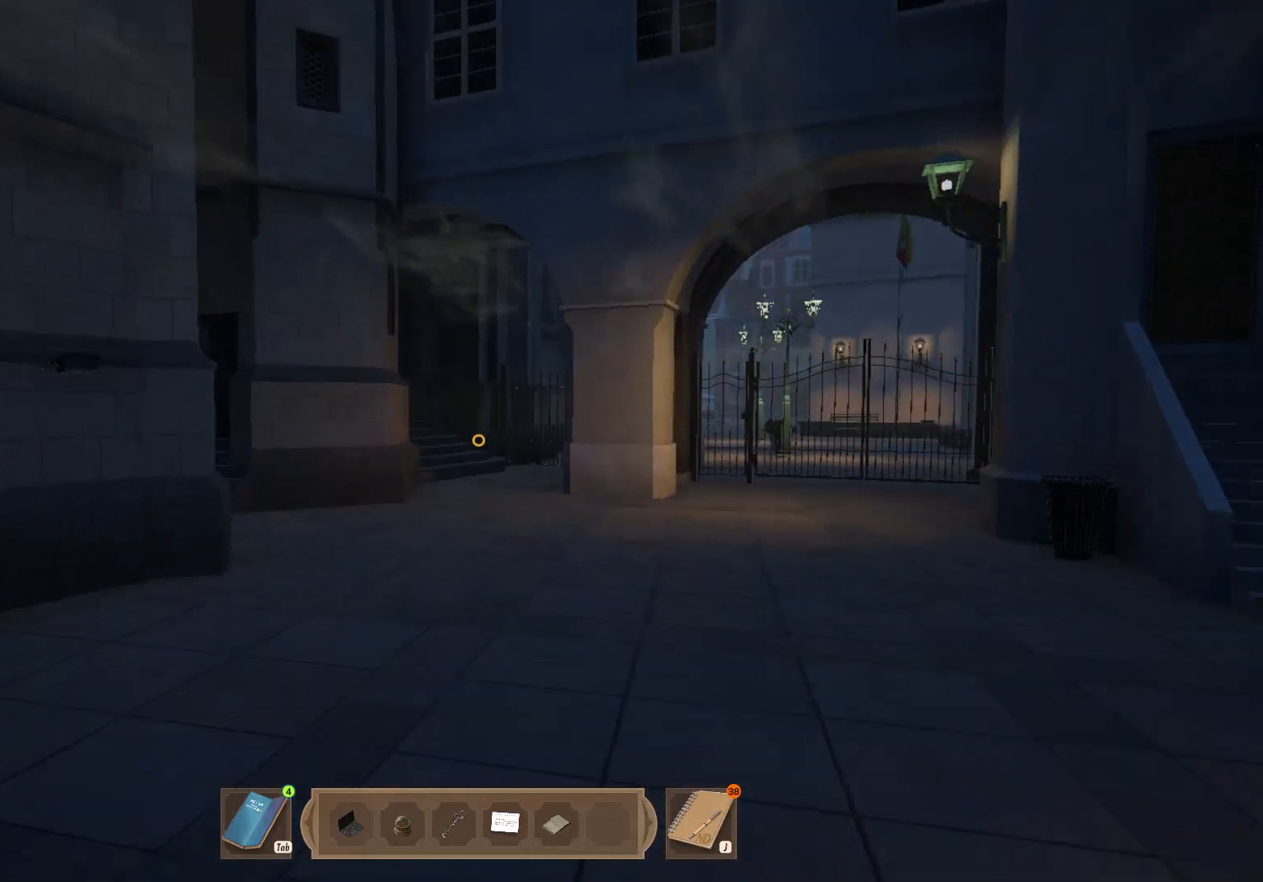
{"keys": ["shift", "w"], "mouse": [], "events": [[17, "d", "down"], [200, "d", "up"], [333, "d", "down"], [467, "d", "up"]]}
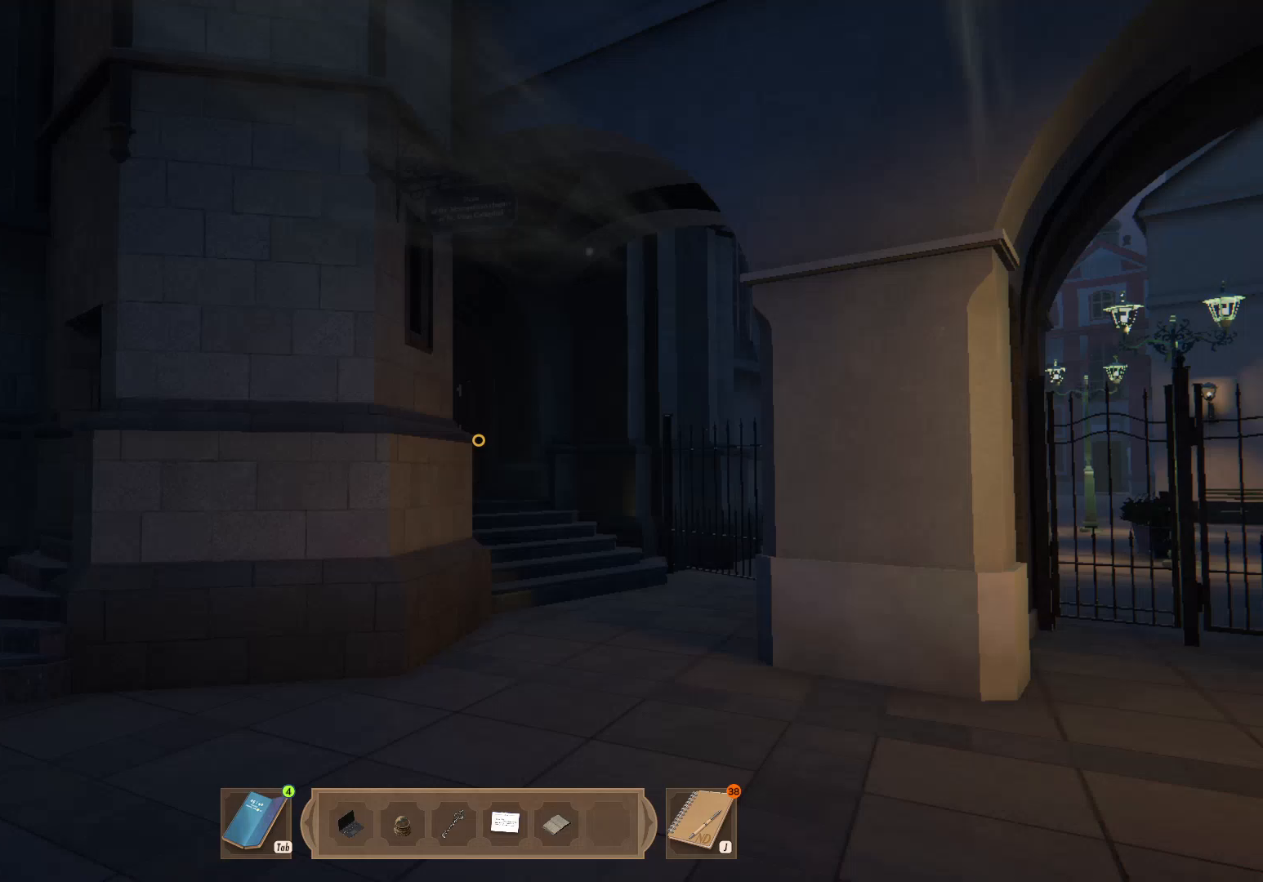
{"keys": ["shift", "w"], "mouse": [], "events": [[200, "d", "down"], [317, "d", "up"]]}
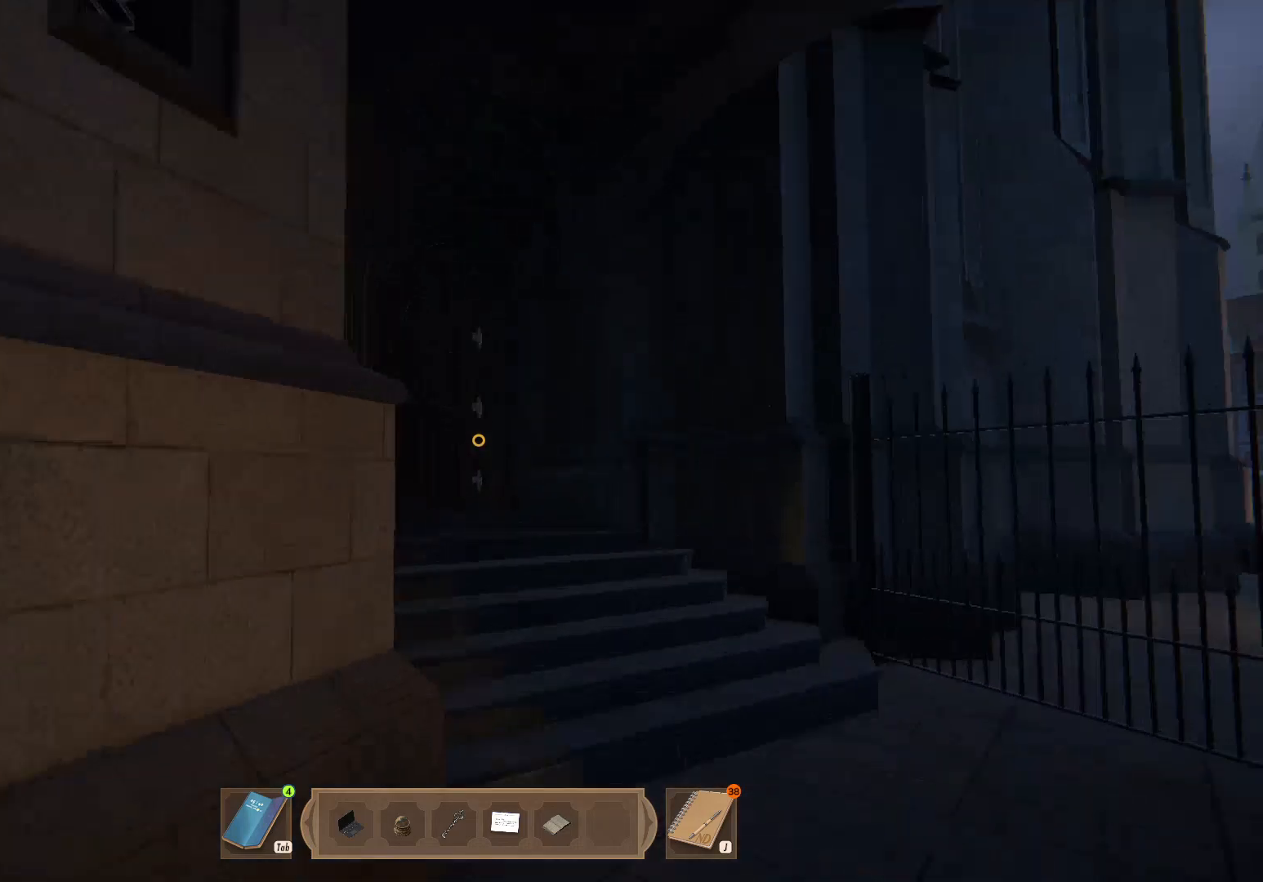
{"keys": ["shift", "w"], "mouse": [], "events": [[300, "mouse_left", "down"], [367, "mouse_left", "up"], [433, "mouse_left", "down"], [500, "mouse_left", "up"]]}
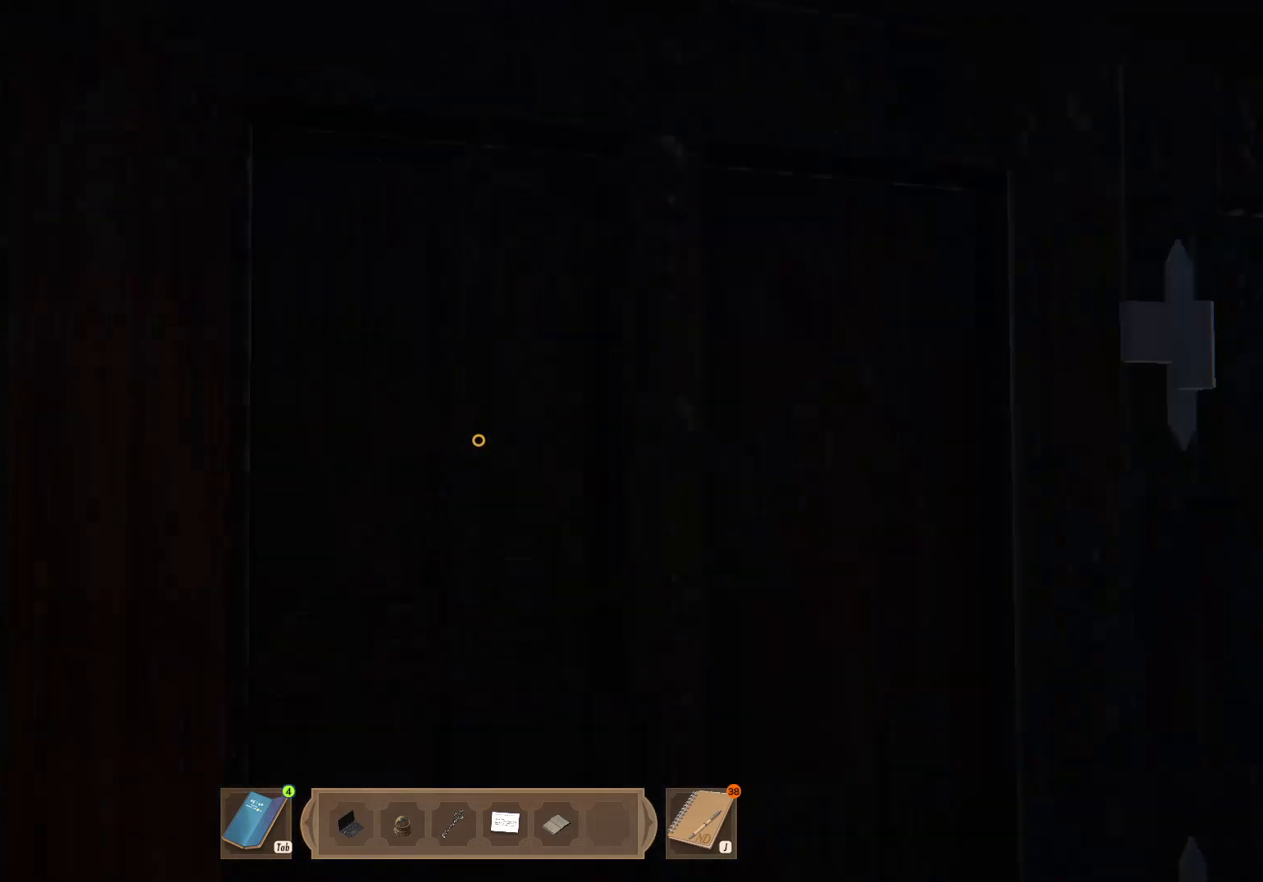
{"keys": [], "mouse": [], "events": [[83, "mouse_left", "down"], [150, "mouse_left", "up"], [183, "mouse_left", "down"], [333, "mouse_left", "up"], [483, "shift", "up"], [500, "w", "up"]]}
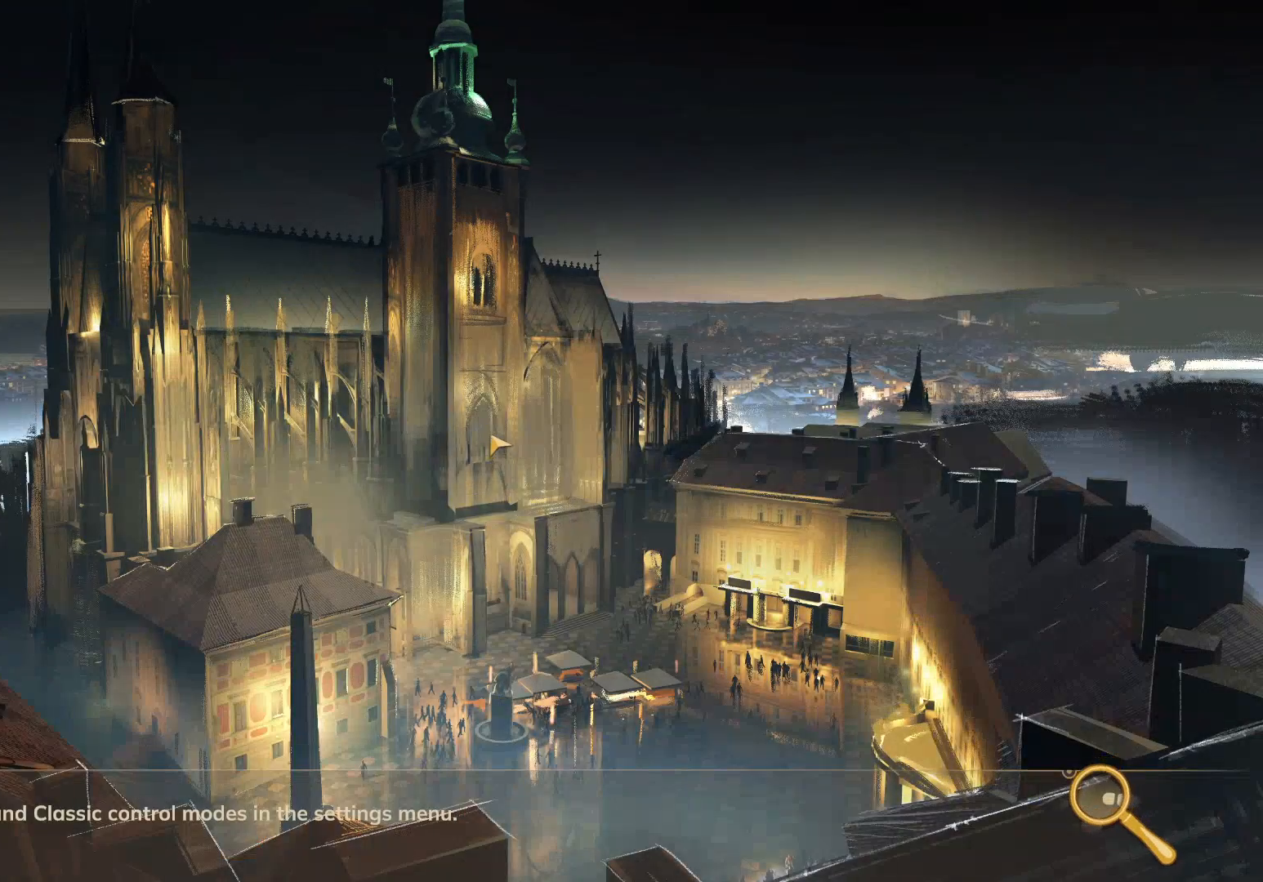
{"keys": [], "mouse": [], "events": []}
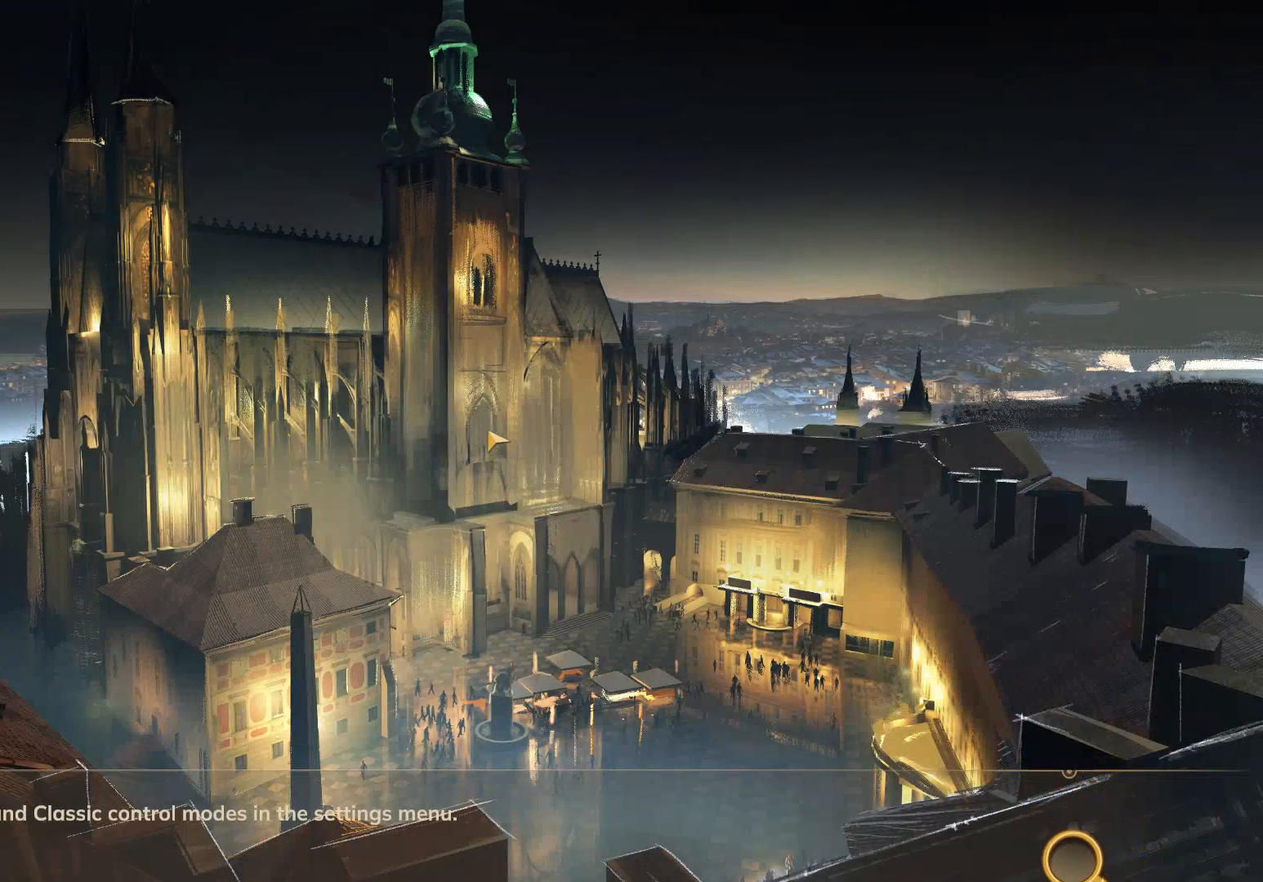
{"keys": ["w"], "mouse": [], "events": [[217, "w", "down"]]}
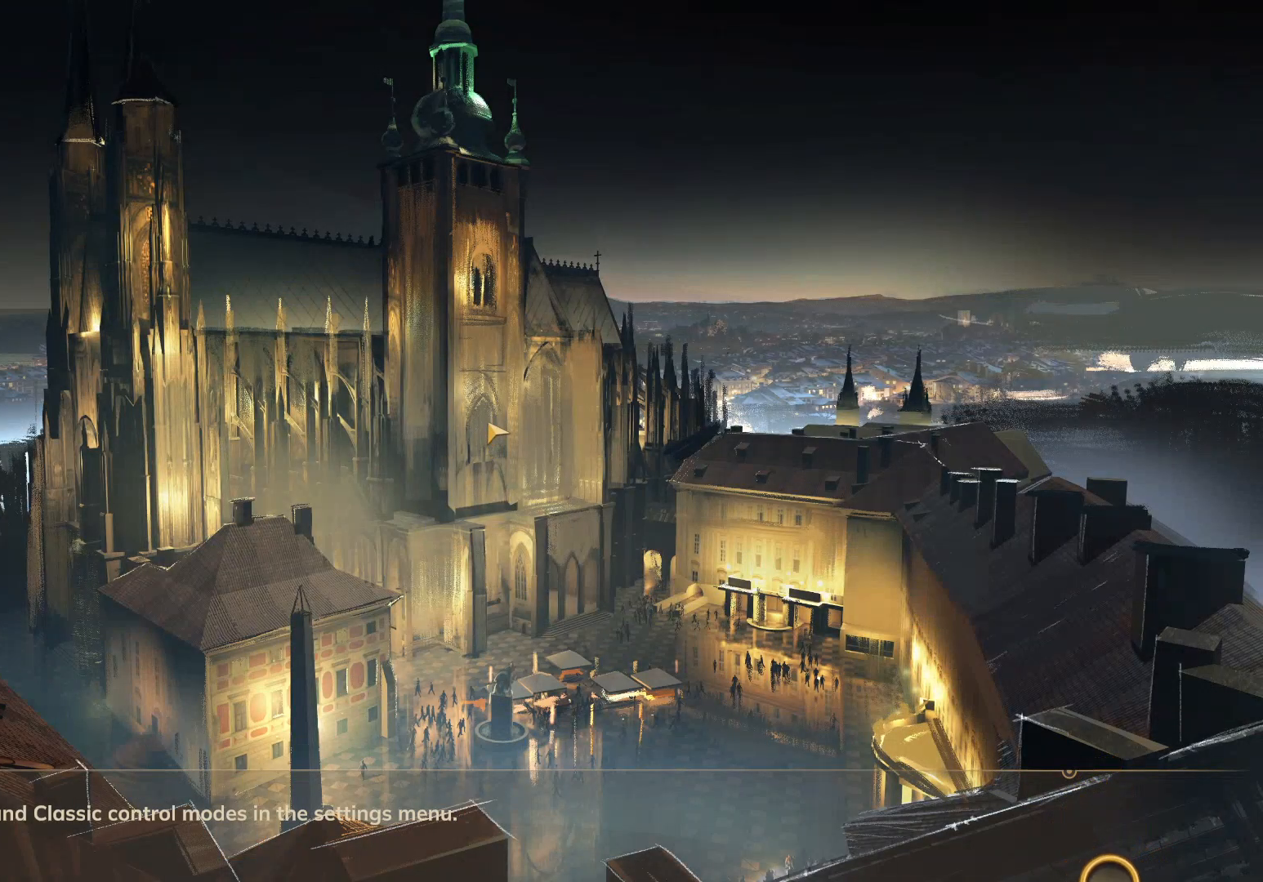
{"keys": ["w"], "mouse": [], "events": []}
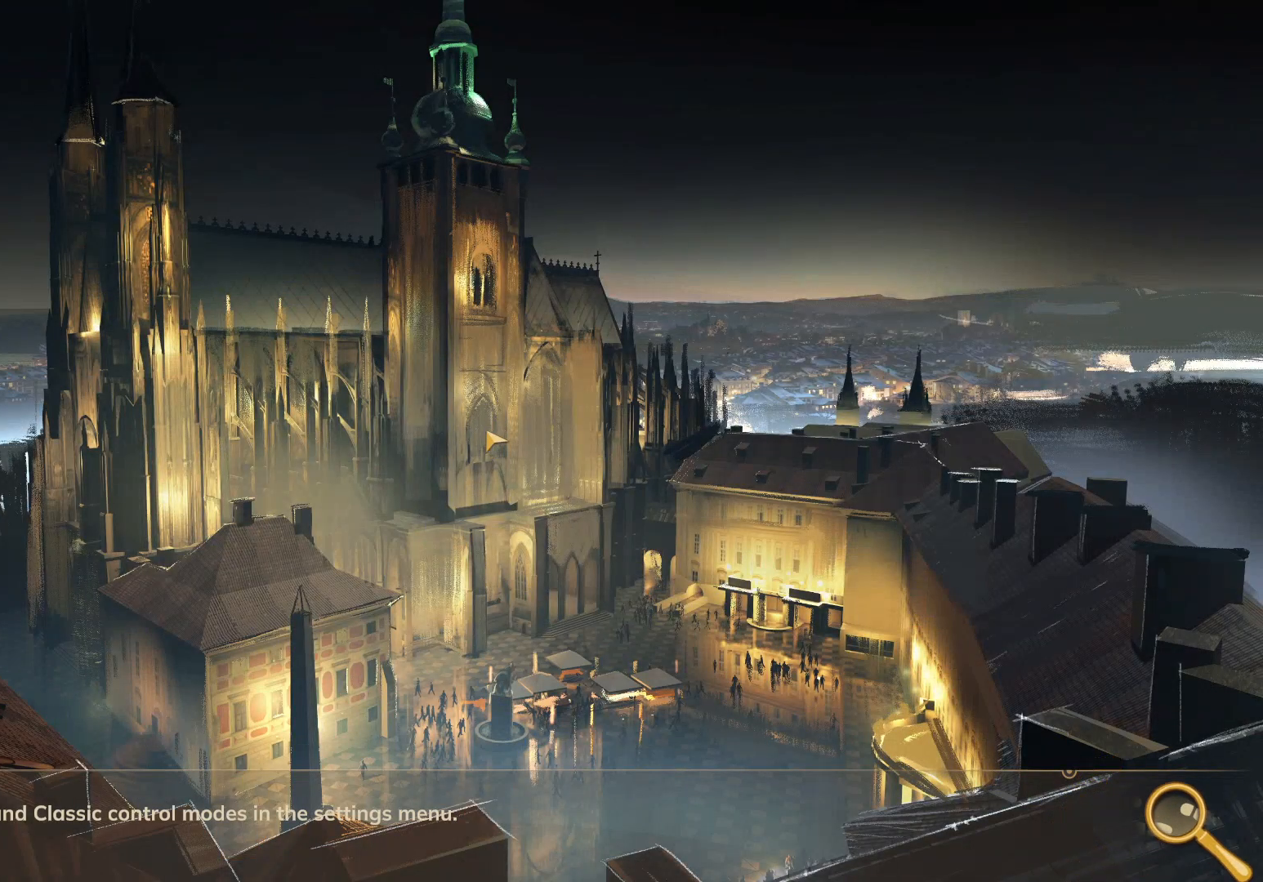
{"keys": ["w"], "mouse": [], "events": []}
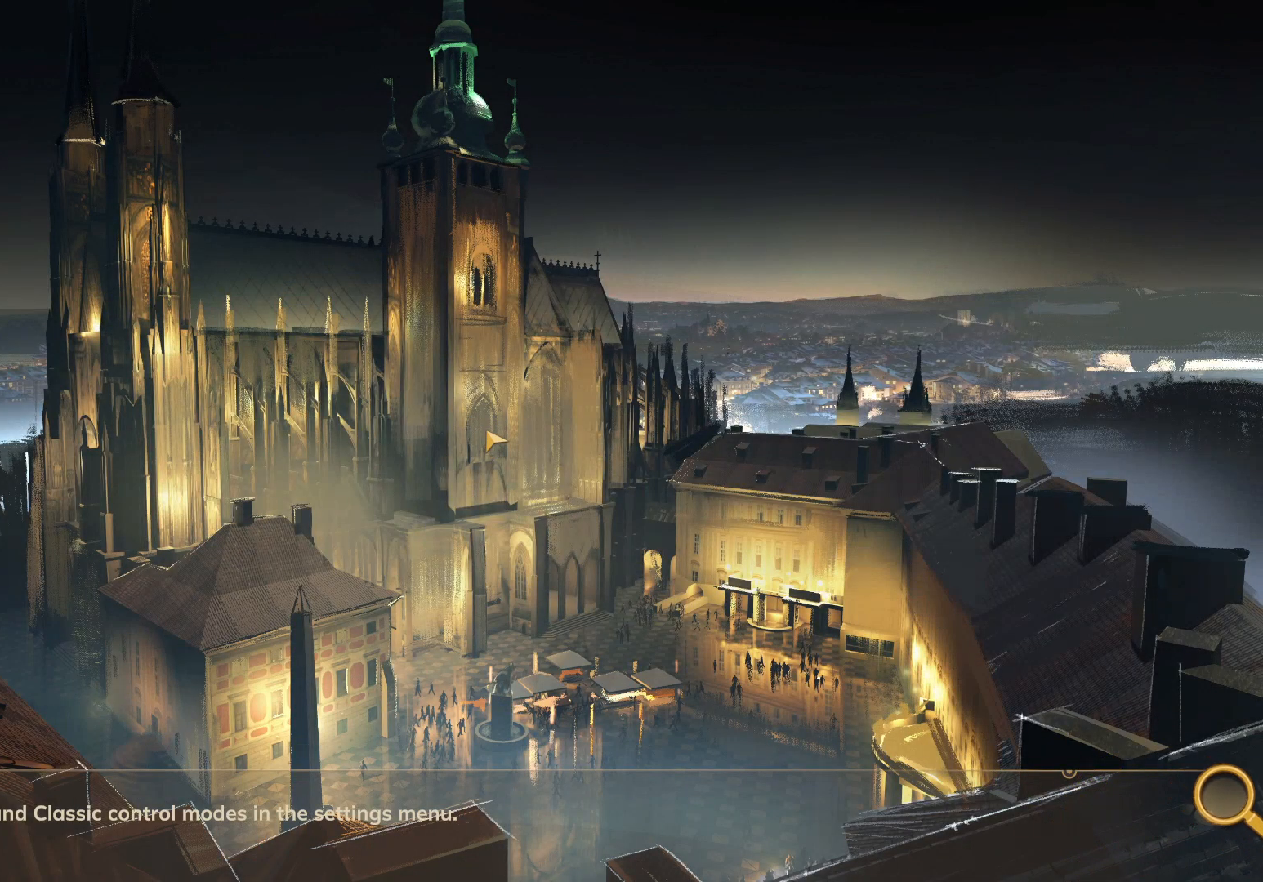
{"keys": ["w"], "mouse": [], "events": []}
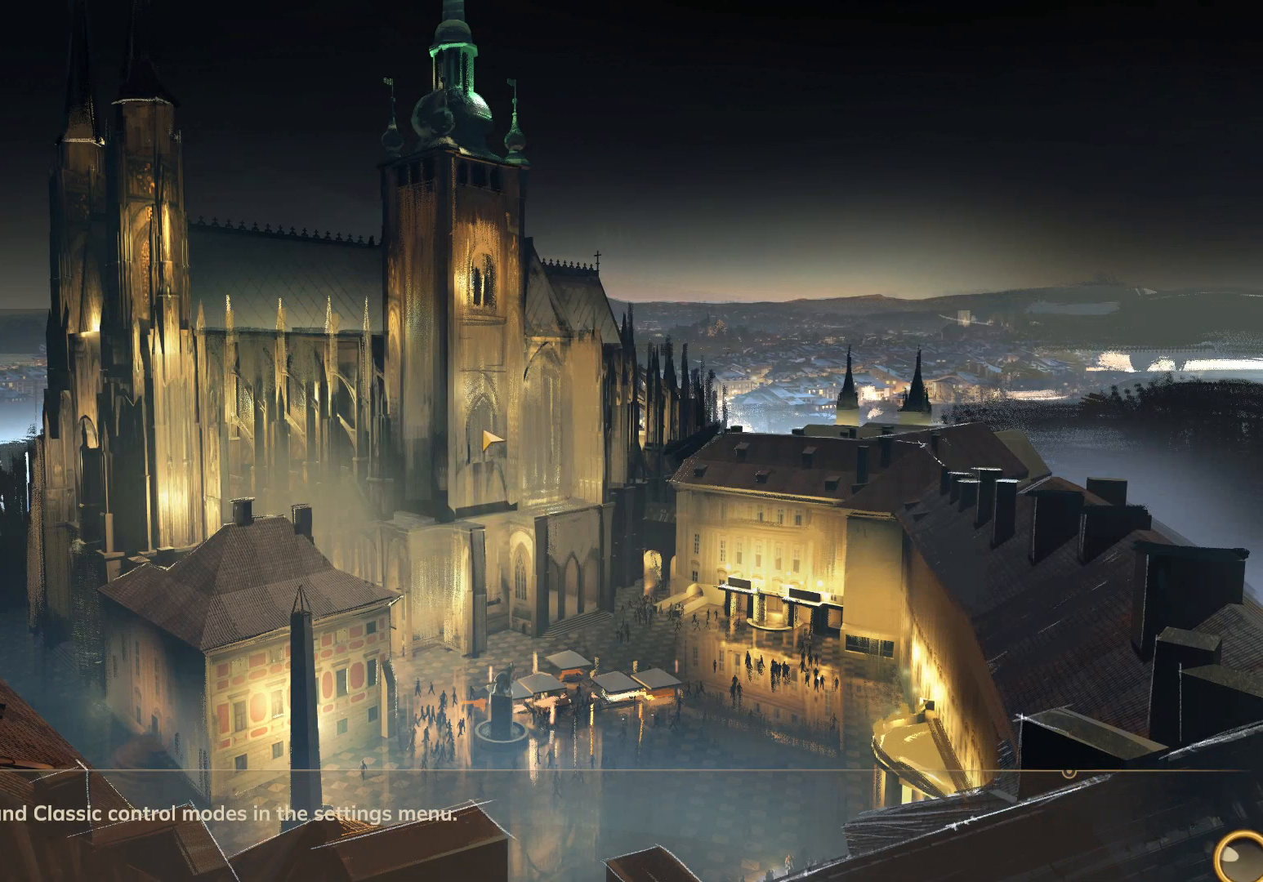
{"keys": ["w"], "mouse": [], "events": []}
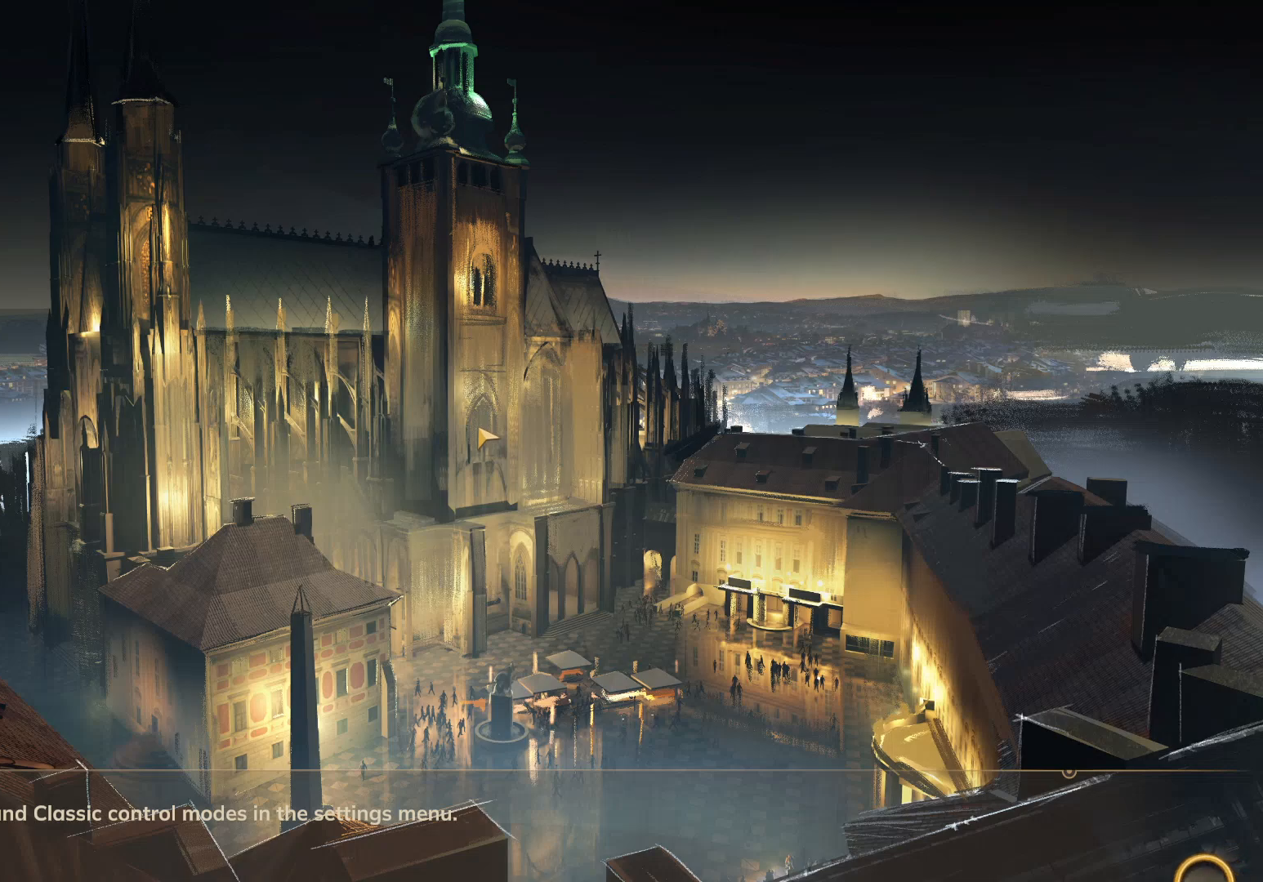
{"keys": ["w"], "mouse": [], "events": []}